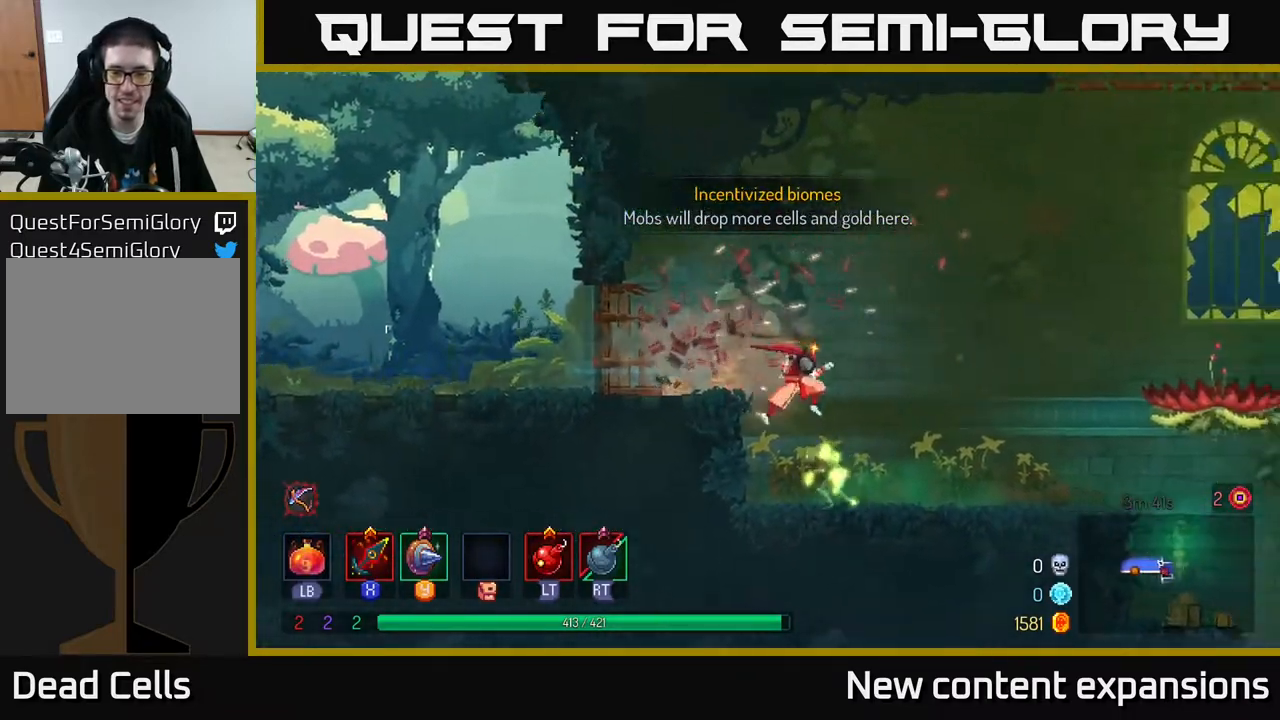
Gameplay with a controller (Xbox layout); each line is a JSON object with the inputs held at the frame after it. "events" lists button and stick changes between this image and that frame as [ms after this image, input, new state], when the widget could be followed in between.
{"buttons": ["DPAD_LEFT"], "left_stick": "center", "right_stick": "center", "events": [[100, "X", "down"], [200, "X", "up"], [267, "DPAD_RIGHT", "up"], [300, "DPAD_LEFT", "down"], [350, "X", "down"], [417, "X", "up"]]}
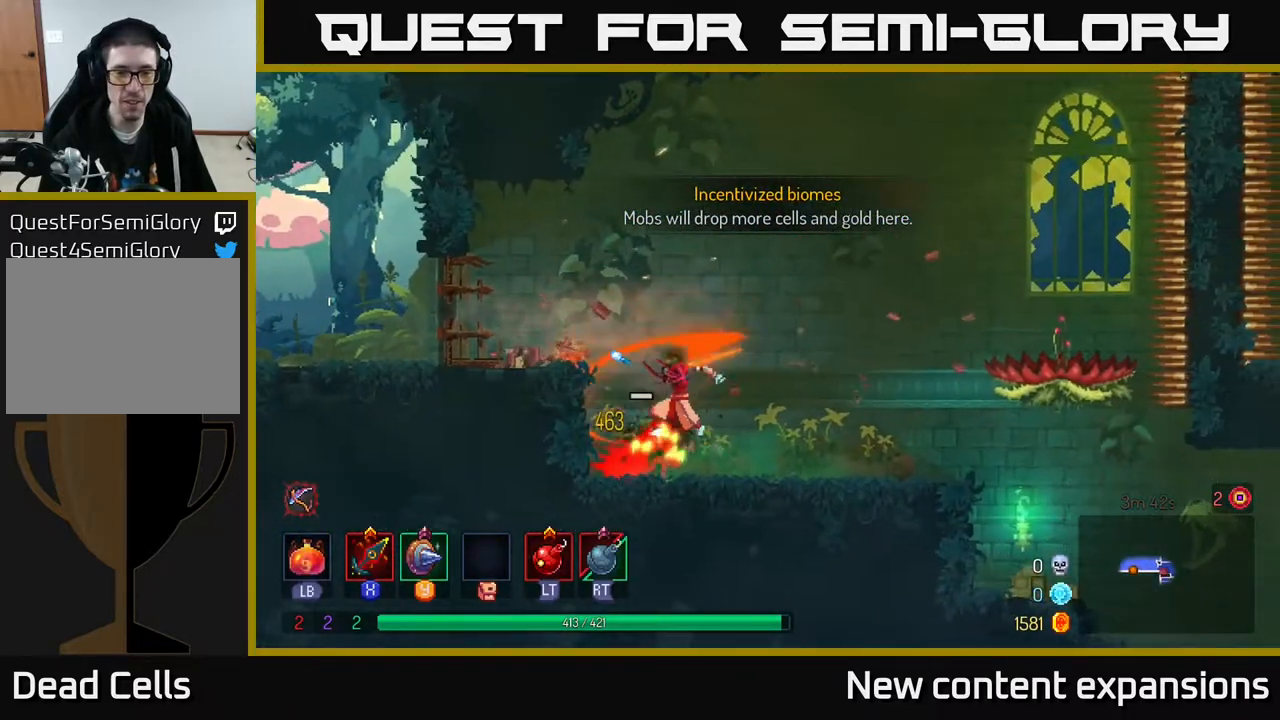
{"buttons": [], "left_stick": "center", "right_stick": "center", "events": [[17, "DPAD_LEFT", "up"]]}
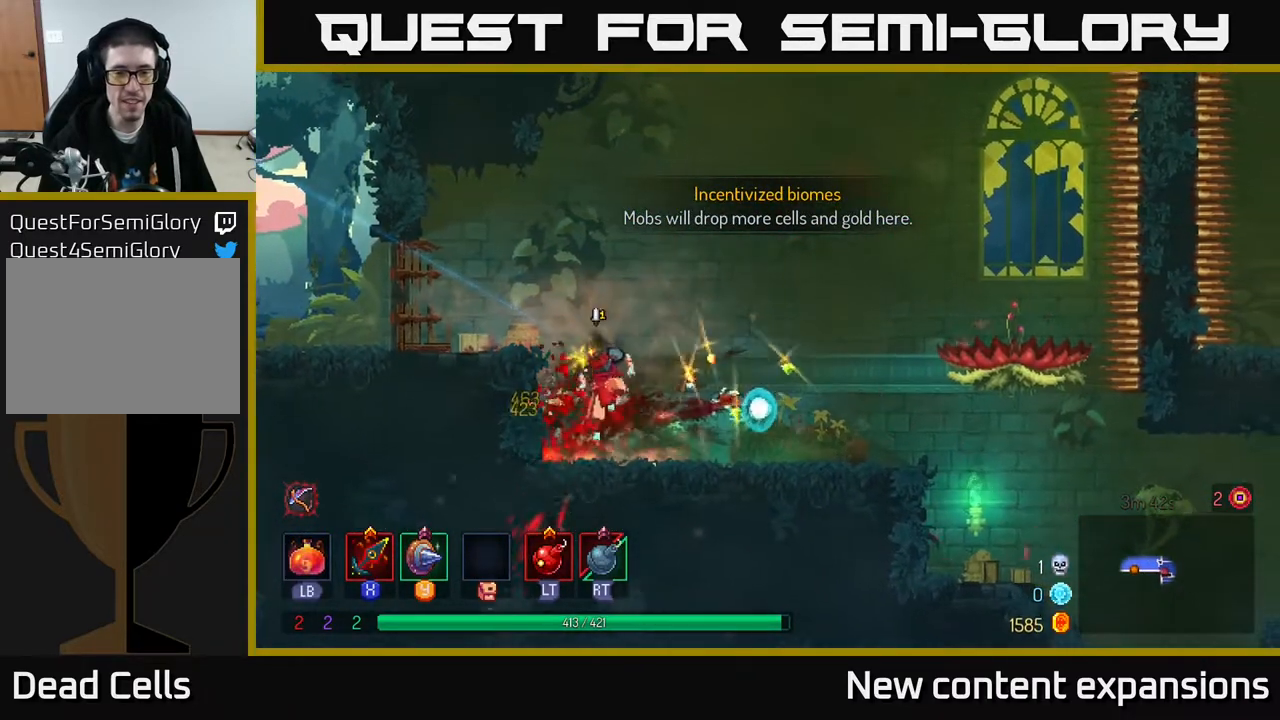
{"buttons": ["DPAD_RIGHT"], "left_stick": "center", "right_stick": "center", "events": [[50, "DPAD_RIGHT", "down"], [250, "DPAD_RIGHT", "up"], [350, "DPAD_RIGHT", "down"]]}
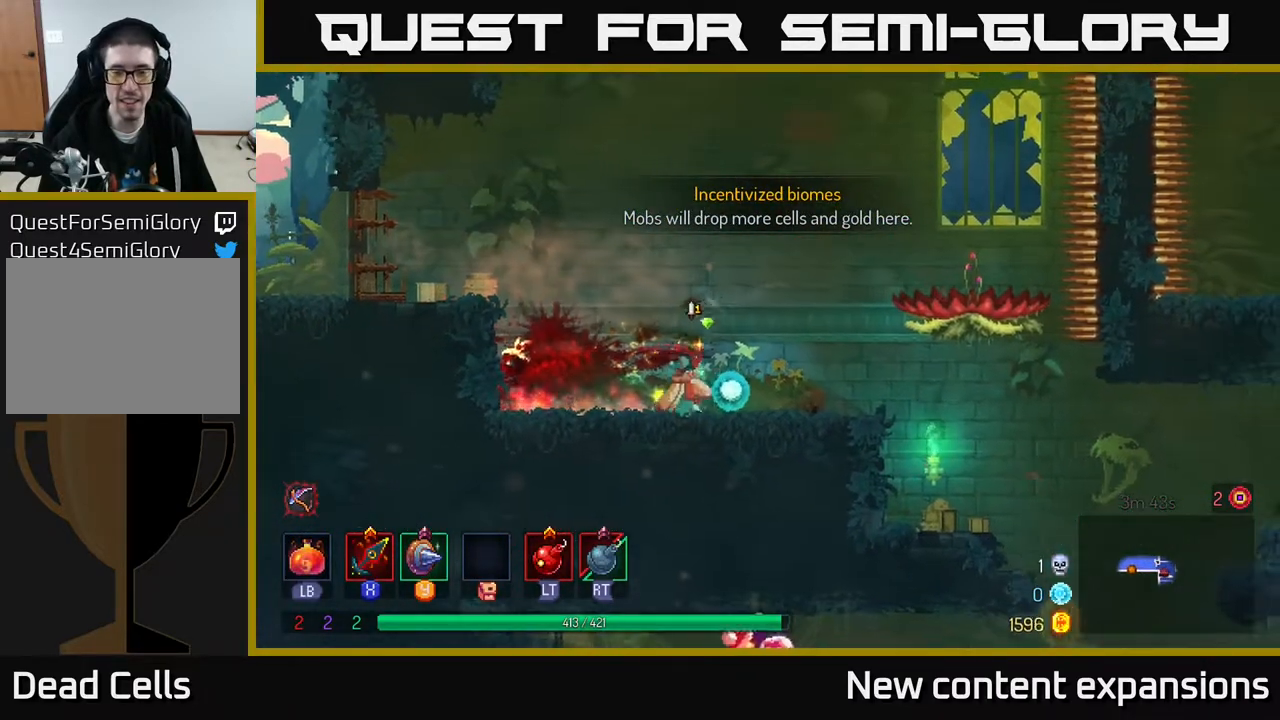
{"buttons": ["DPAD_RIGHT"], "left_stick": "center", "right_stick": "center", "events": [[133, "B", "down"], [250, "B", "up"]]}
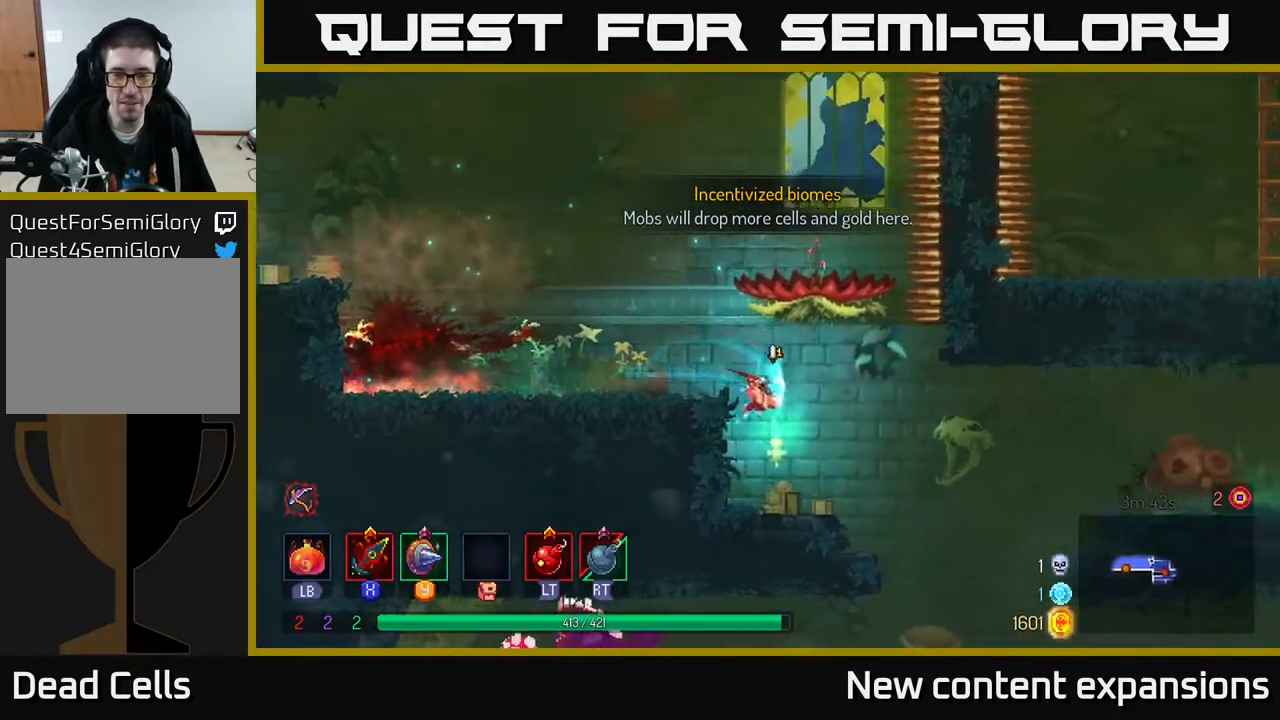
{"buttons": ["DPAD_RIGHT"], "left_stick": "center", "right_stick": "center", "events": []}
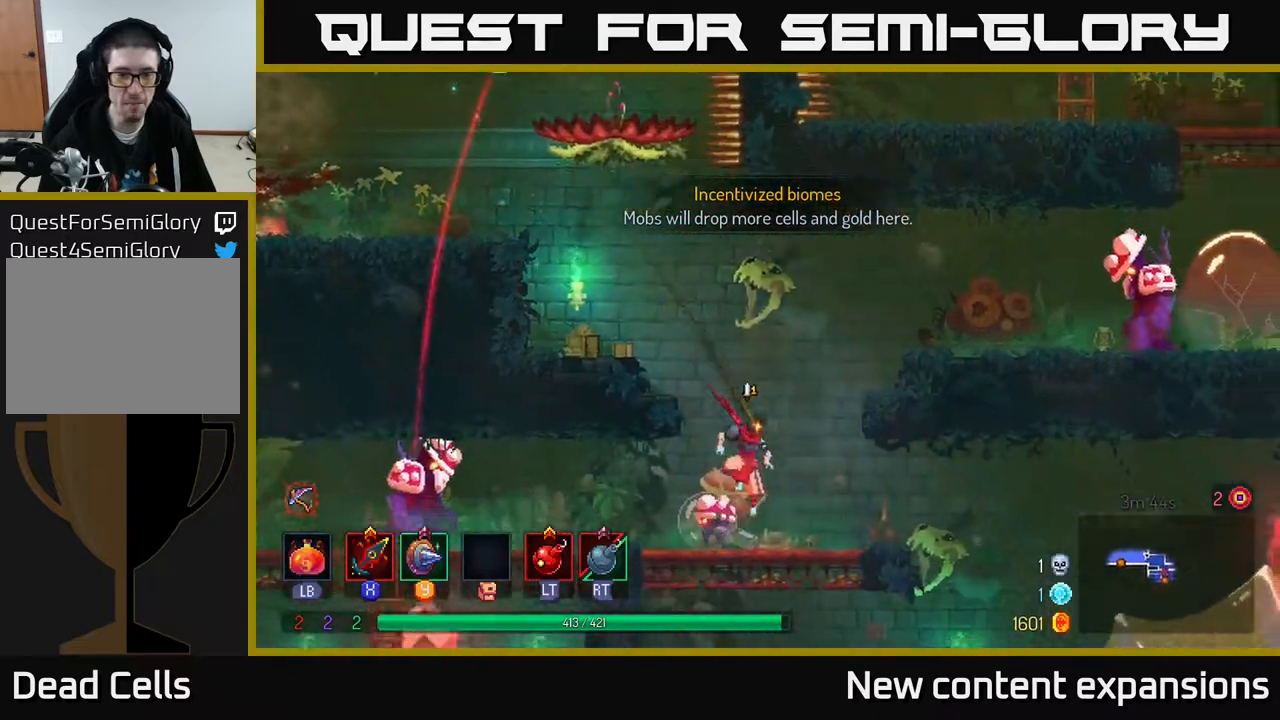
{"buttons": ["R2", "DPAD_LEFT"], "left_stick": "center", "right_stick": "center", "events": [[33, "DPAD_RIGHT", "up"], [67, "DPAD_LEFT", "down"], [100, "X", "down"], [183, "X", "up"], [417, "R2", "down"]]}
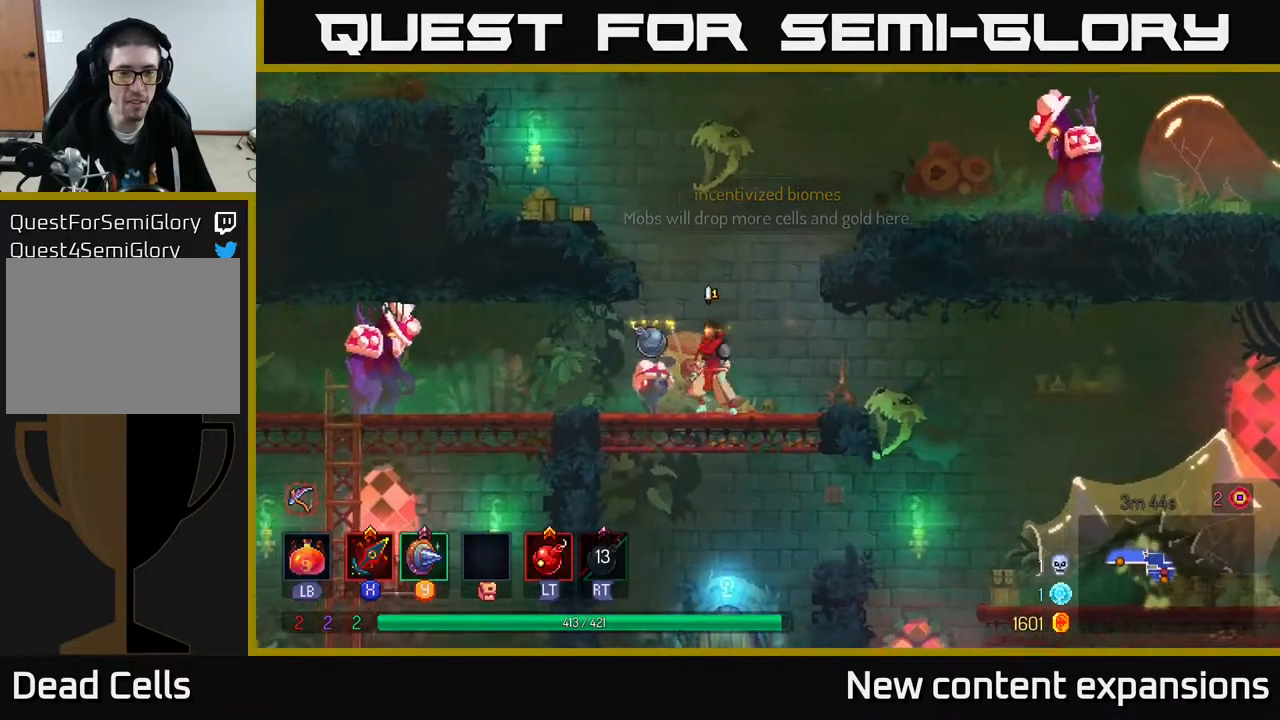
{"buttons": ["DPAD_LEFT"], "left_stick": "center", "right_stick": "center", "events": [[17, "R2", "up"], [267, "L2", "down"], [400, "B", "down"], [433, "L2", "up"], [500, "B", "up"]]}
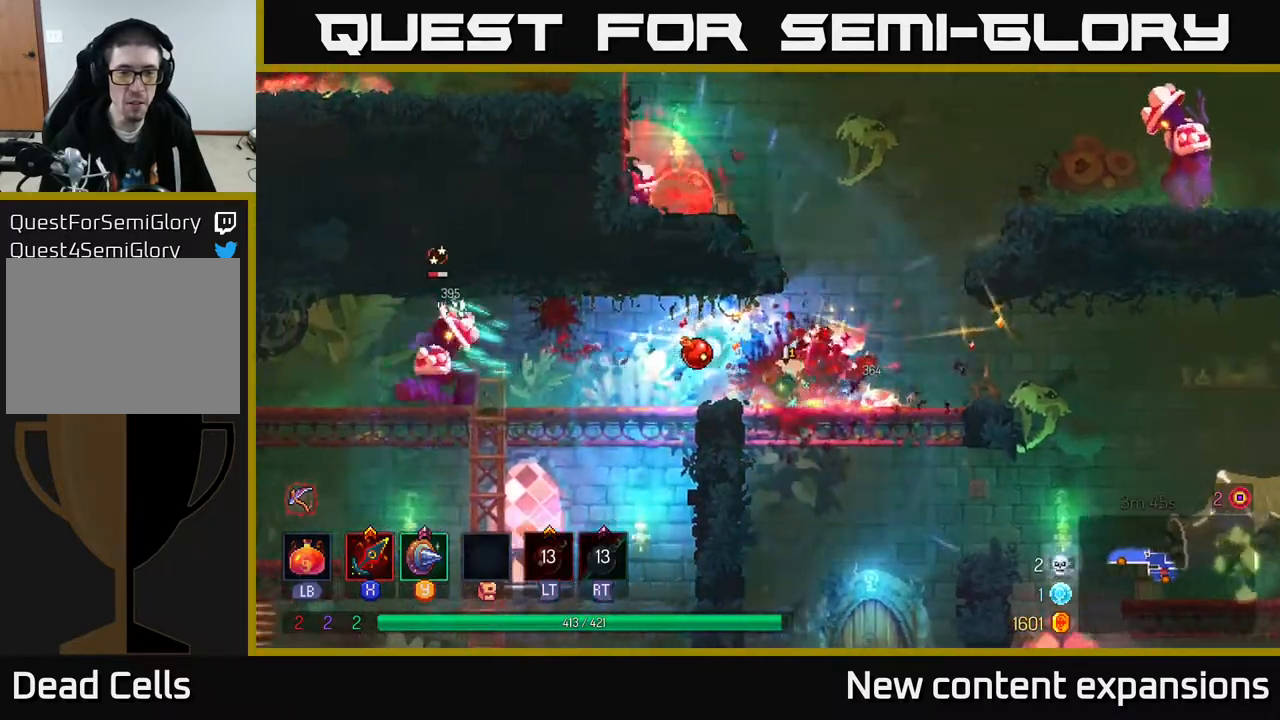
{"buttons": ["X", "DPAD_LEFT"], "left_stick": "center", "right_stick": "center", "events": [[500, "X", "down"]]}
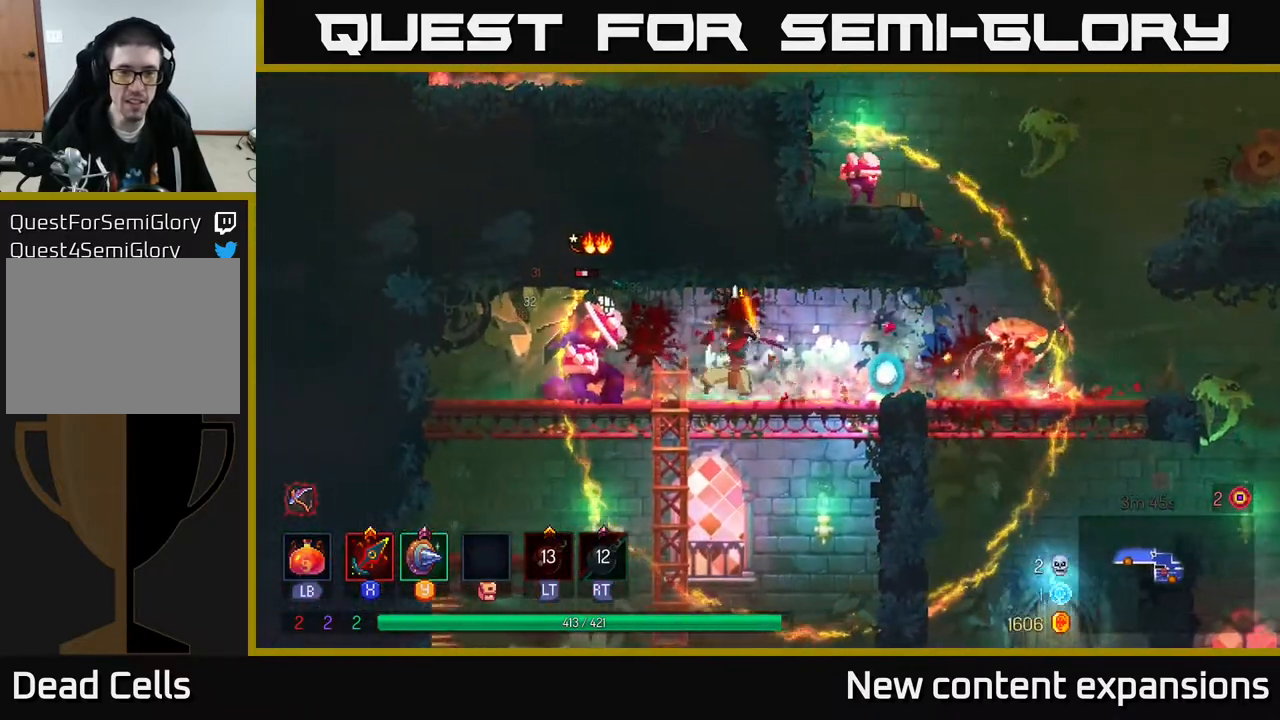
{"buttons": ["DPAD_LEFT"], "left_stick": "center", "right_stick": "center", "events": [[83, "X", "up"], [383, "X", "down"], [467, "X", "up"]]}
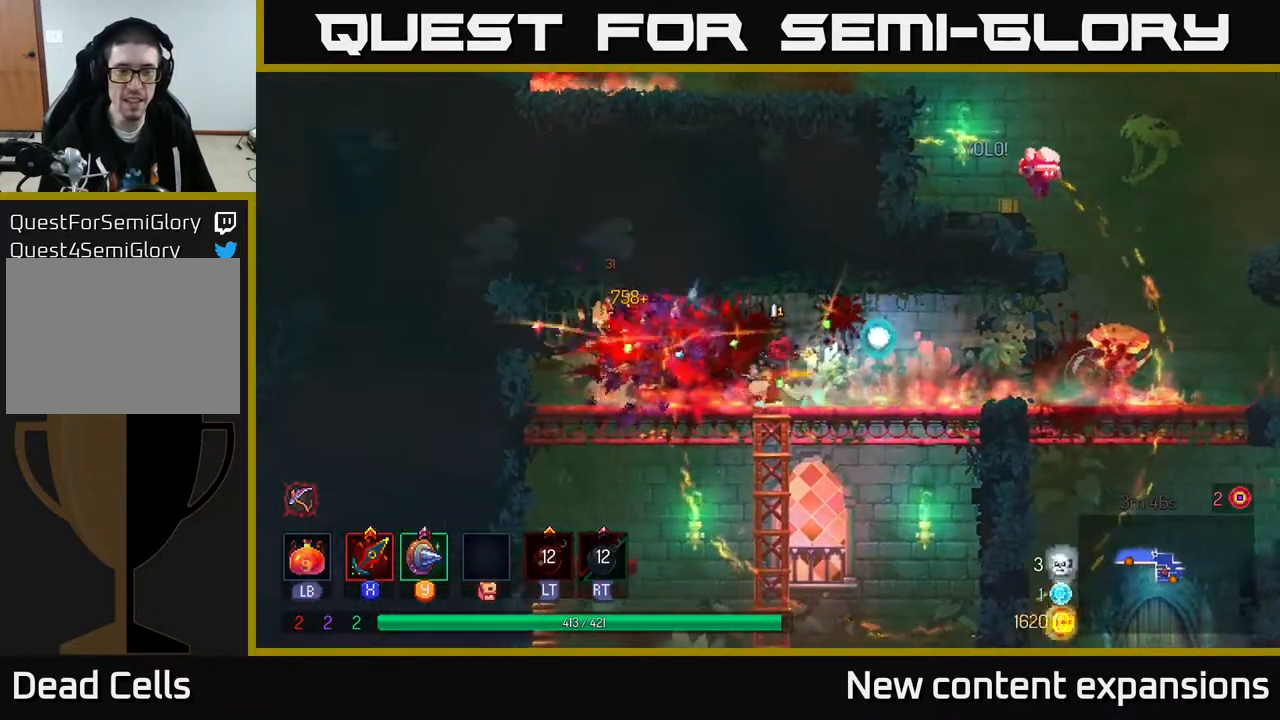
{"buttons": ["A", "DPAD_DOWN"], "left_stick": "center", "right_stick": "center", "events": [[450, "DPAD_DOWN", "down"], [450, "DPAD_LEFT", "up"], [500, "A", "down"]]}
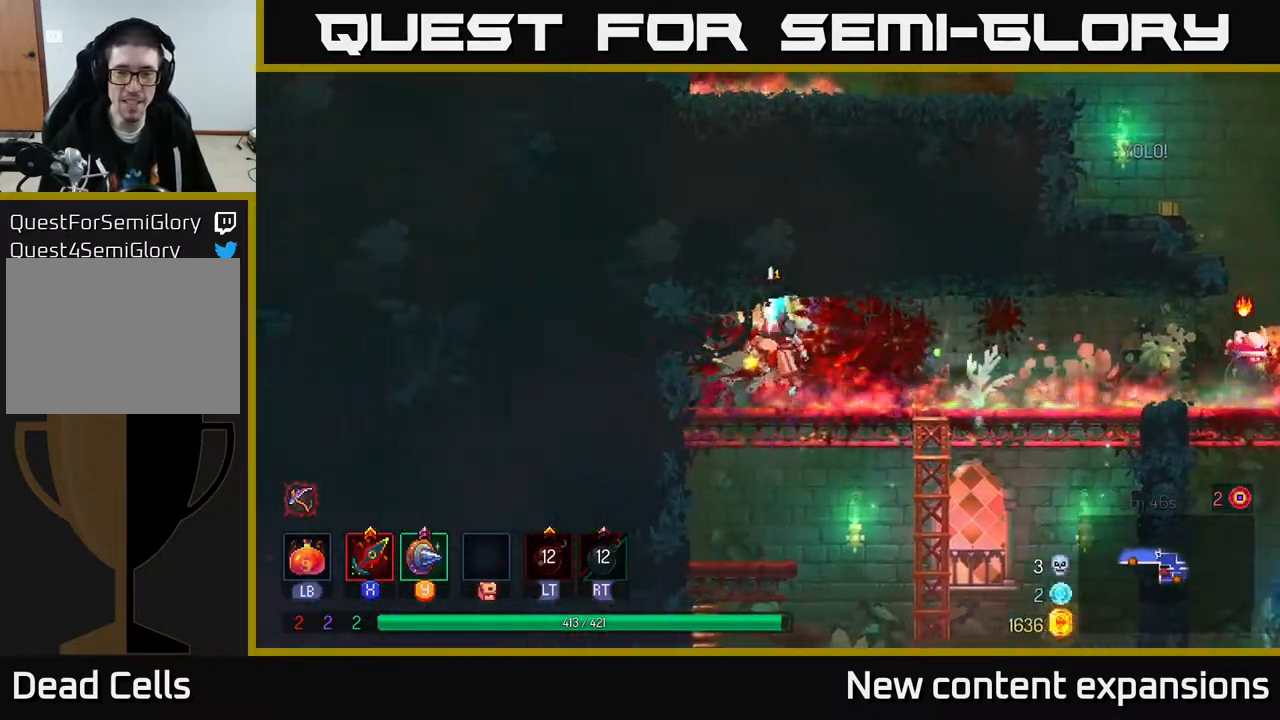
{"buttons": [], "left_stick": "center", "right_stick": "center", "events": [[67, "A", "up"], [133, "A", "down"], [217, "A", "up"], [333, "DPAD_DOWN", "up"]]}
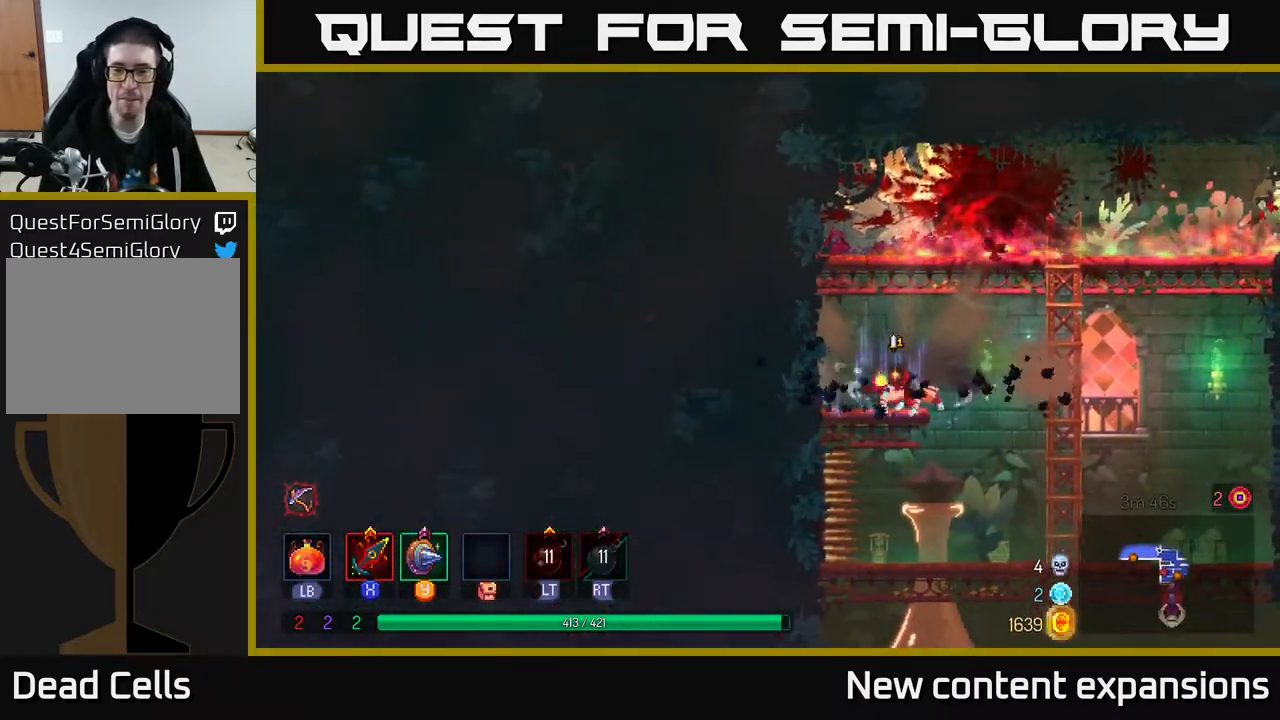
{"buttons": ["DPAD_RIGHT"], "left_stick": "center", "right_stick": "center", "events": [[100, "DPAD_RIGHT", "down"]]}
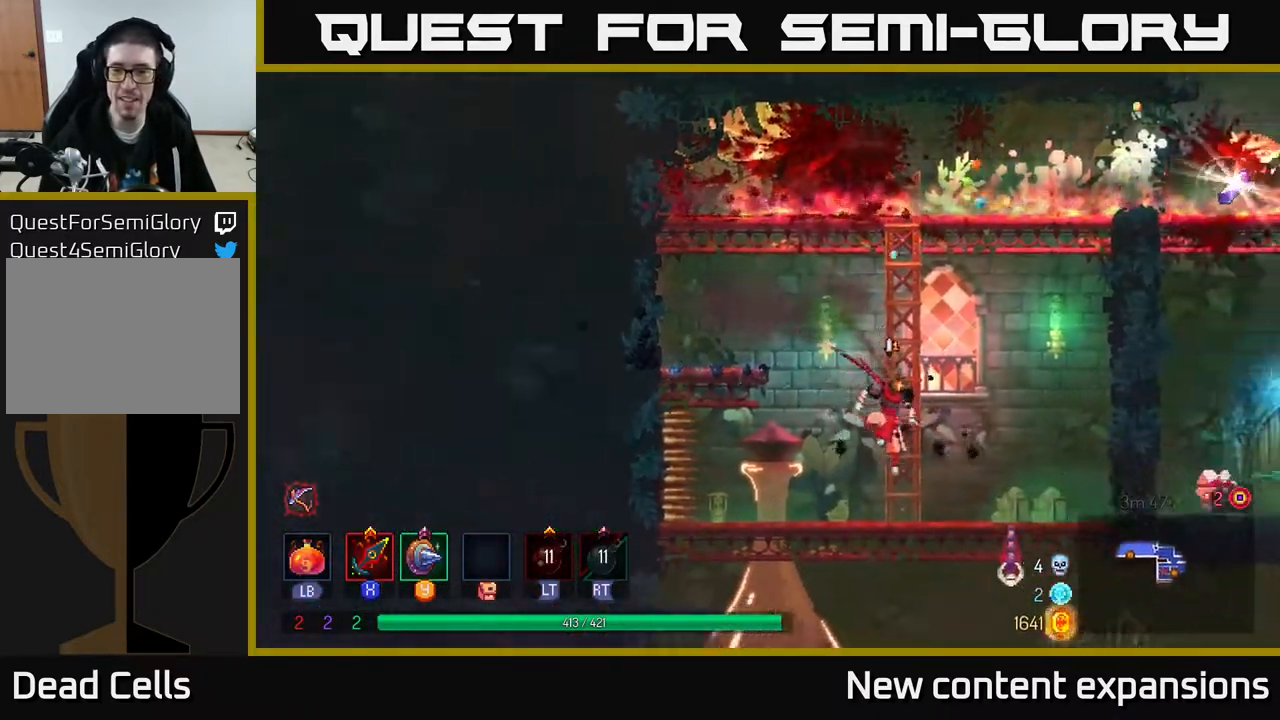
{"buttons": ["DPAD_RIGHT"], "left_stick": "center", "right_stick": "center", "events": [[333, "A", "down"], [417, "A", "up"]]}
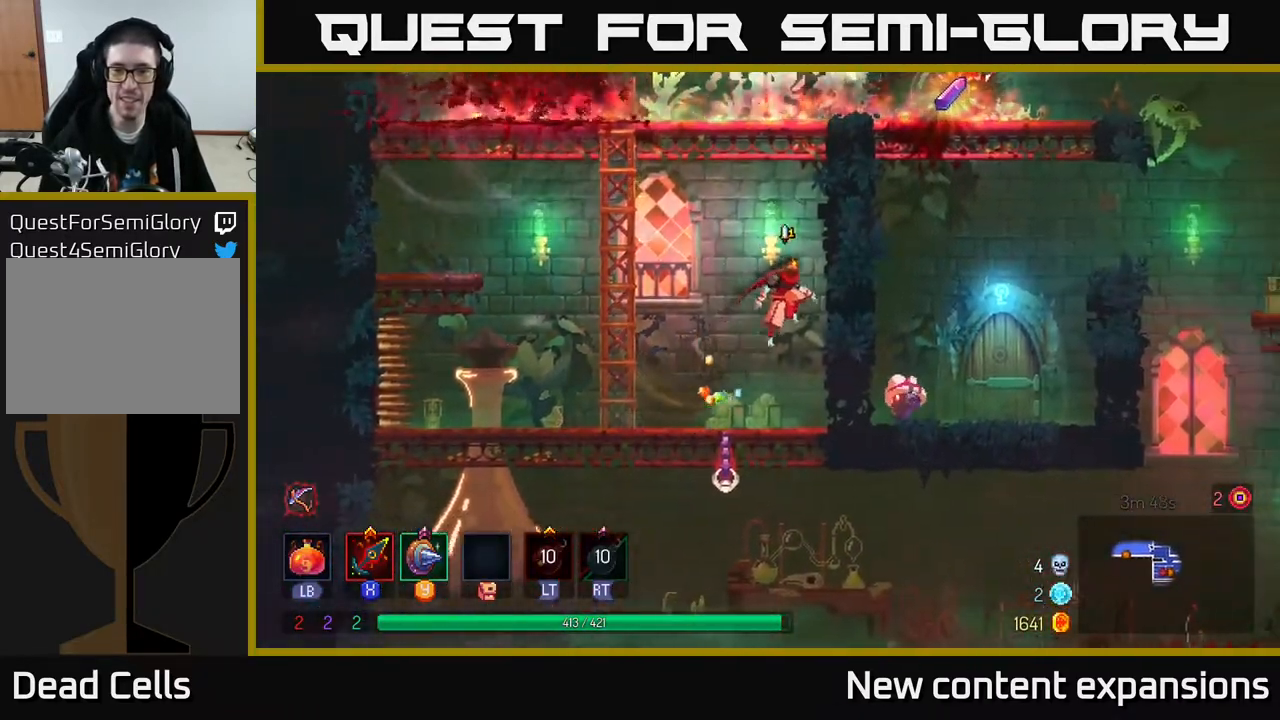
{"buttons": ["B", "DPAD_RIGHT"], "left_stick": "center", "right_stick": "center", "events": [[133, "DPAD_RIGHT", "up"], [433, "DPAD_RIGHT", "down"], [467, "B", "down"]]}
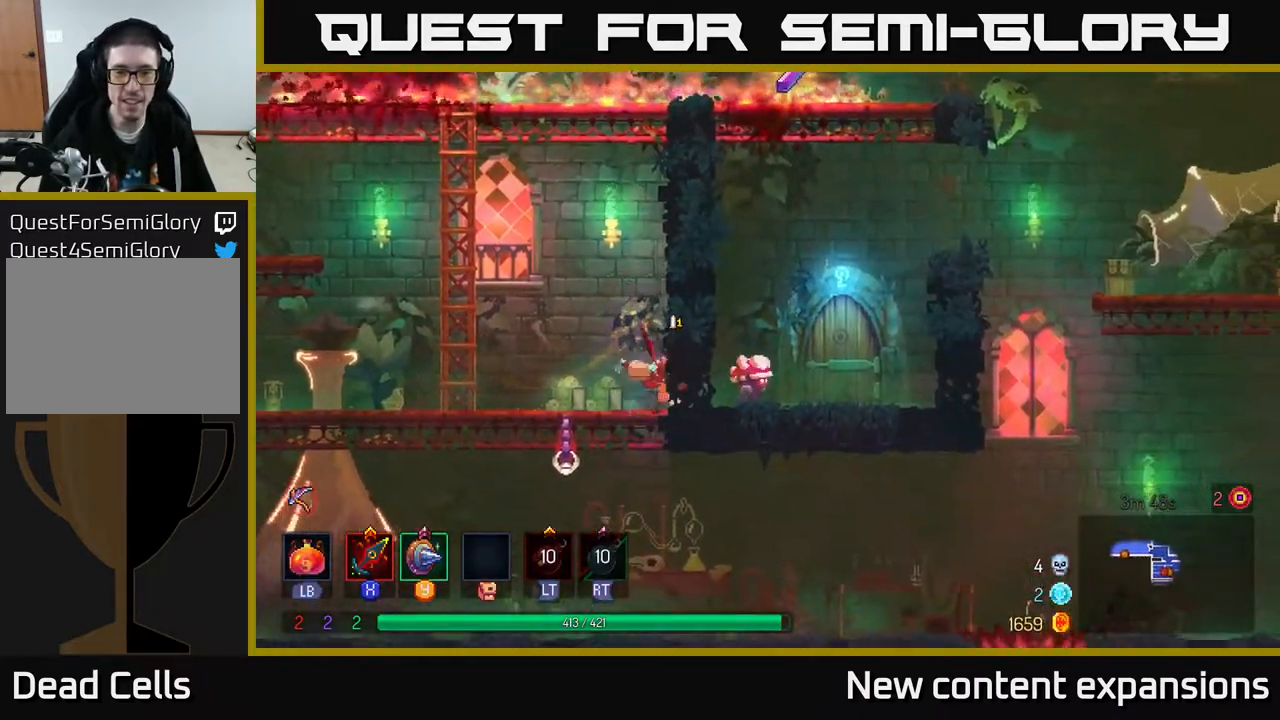
{"buttons": [], "left_stick": "center", "right_stick": "center", "events": [[50, "B", "up"], [133, "X", "down"], [167, "DPAD_RIGHT", "up"], [200, "X", "up"], [267, "X", "down"], [317, "X", "up"], [433, "X", "down"], [500, "X", "up"]]}
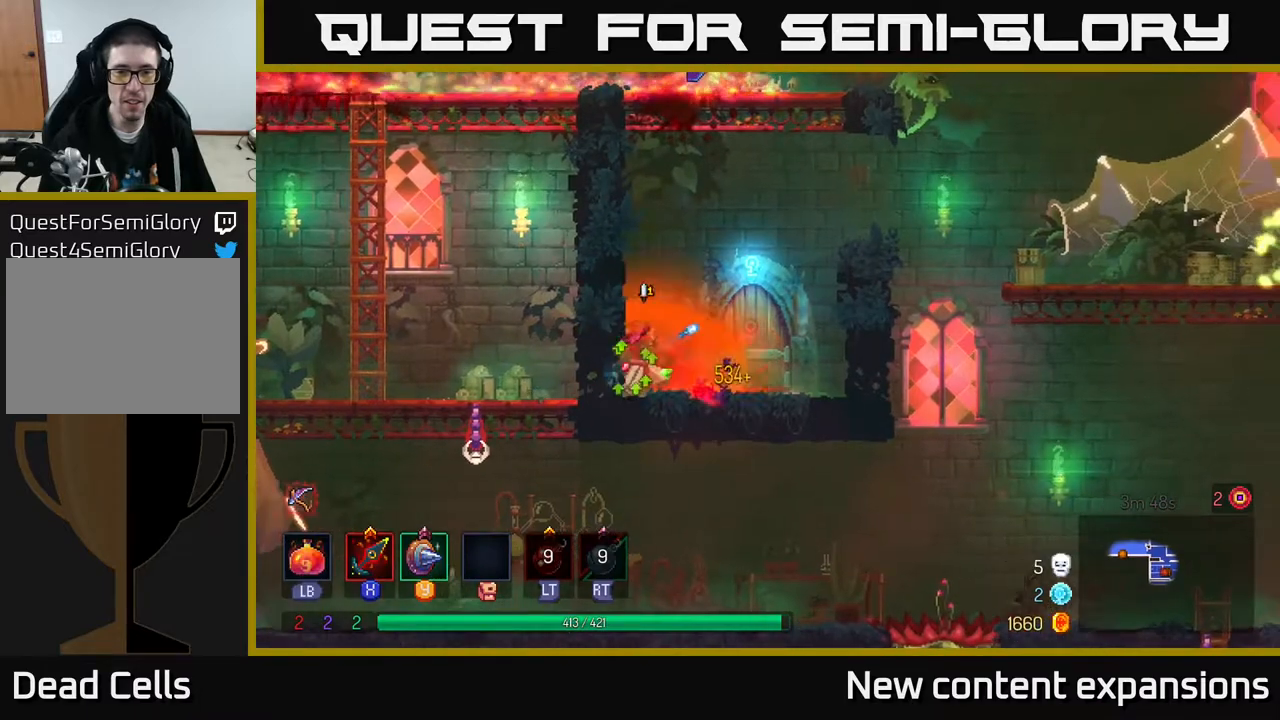
{"buttons": ["A", "DPAD_RIGHT"], "left_stick": "center", "right_stick": "center", "events": [[50, "X", "down"], [133, "DPAD_RIGHT", "down"], [133, "X", "up"], [417, "A", "down"]]}
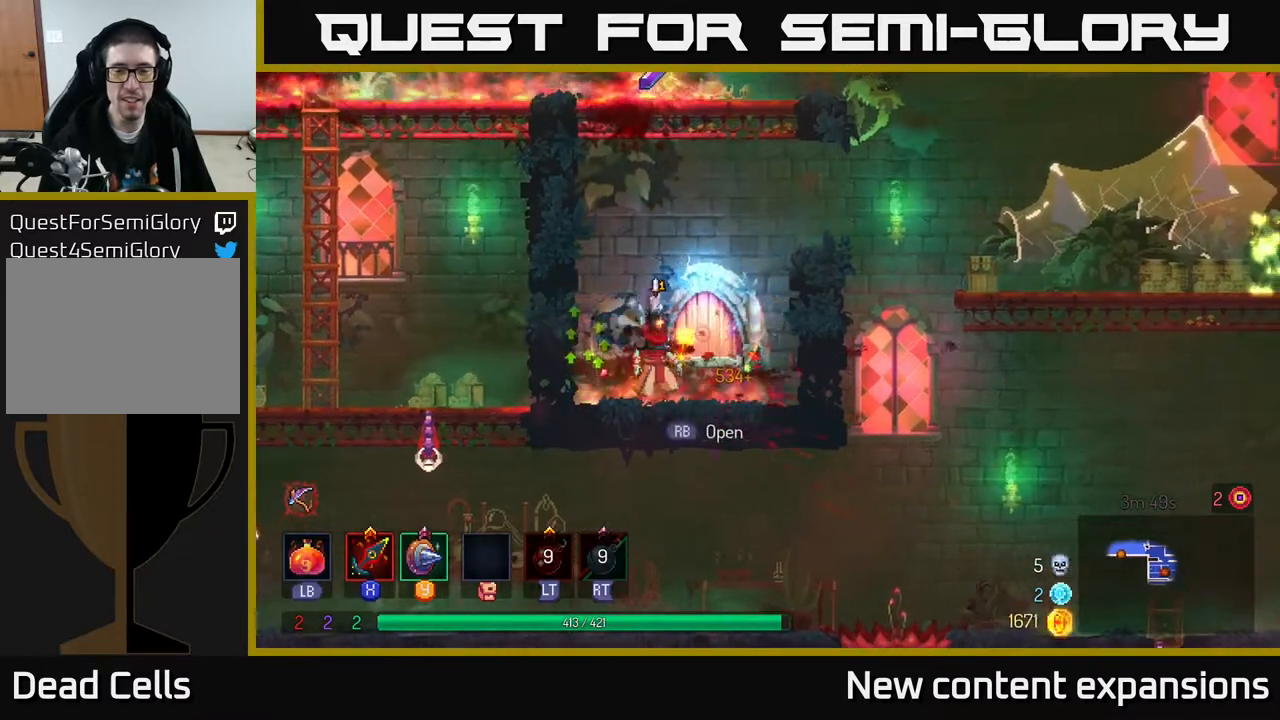
{"buttons": ["DPAD_RIGHT"], "left_stick": "center", "right_stick": "center", "events": [[17, "A", "up"], [100, "A", "down"], [217, "A", "up"]]}
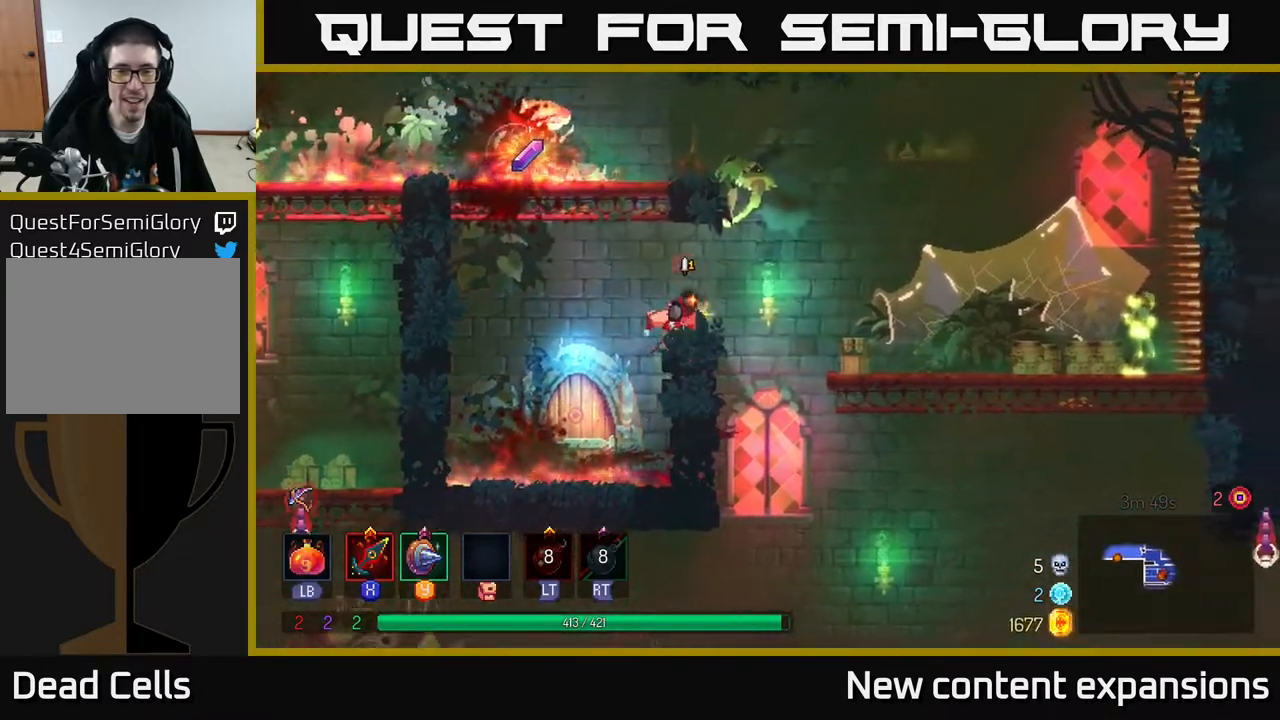
{"buttons": ["DPAD_RIGHT"], "left_stick": "center", "right_stick": "center", "events": [[117, "A", "down"], [233, "A", "up"]]}
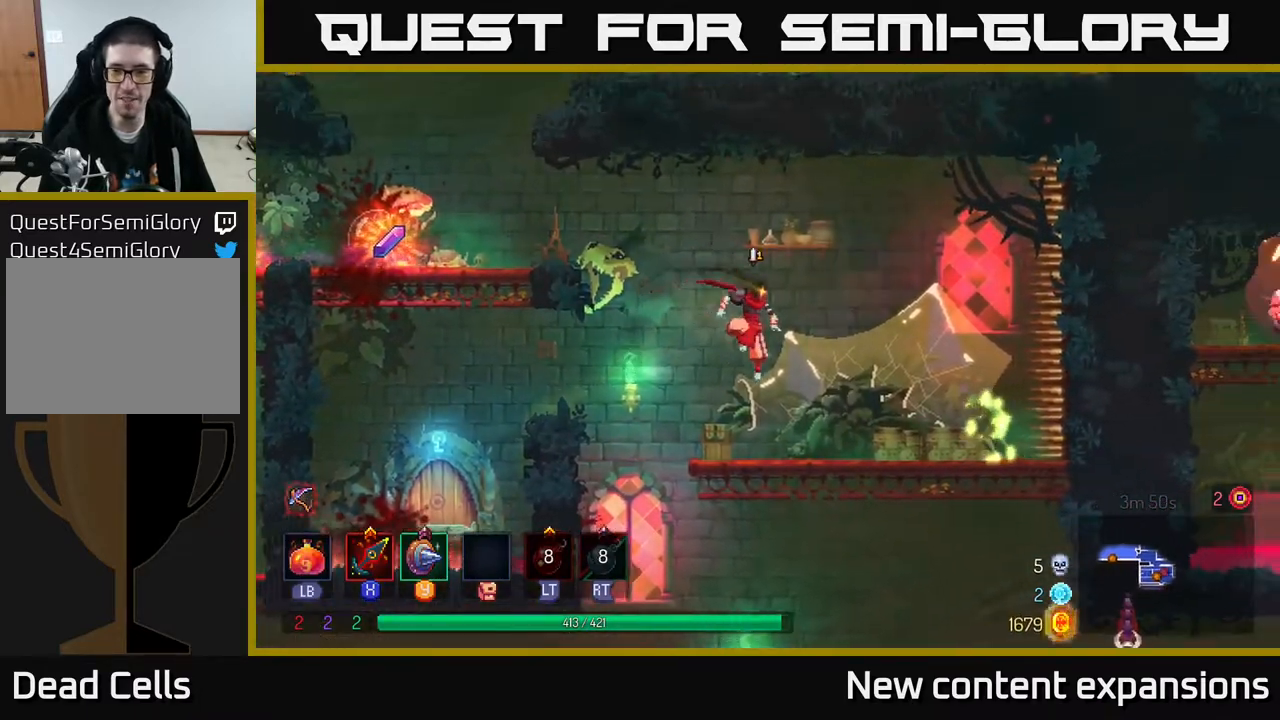
{"buttons": [], "left_stick": "center", "right_stick": "center", "events": [[183, "X", "down"], [250, "X", "up"], [367, "DPAD_RIGHT", "up"]]}
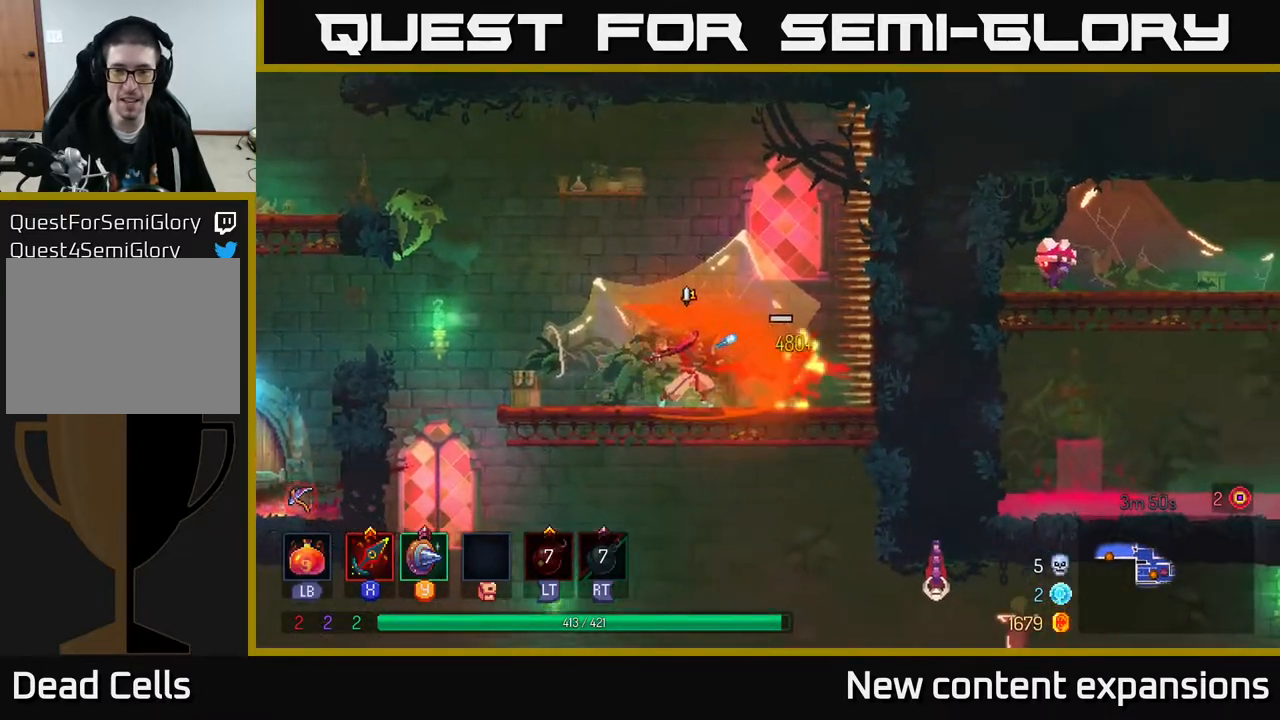
{"buttons": ["DPAD_LEFT"], "left_stick": "center", "right_stick": "center", "events": [[300, "DPAD_LEFT", "down"]]}
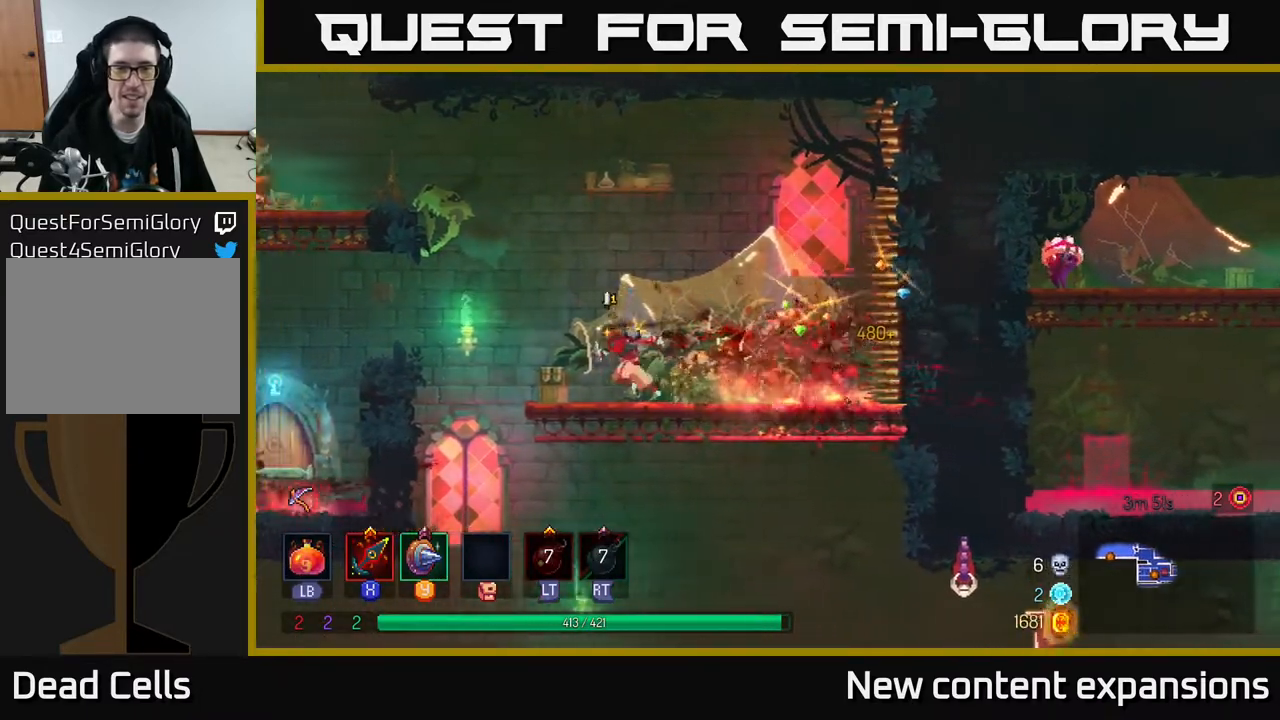
{"buttons": ["DPAD_LEFT"], "left_stick": "center", "right_stick": "center", "events": [[200, "A", "down"], [300, "A", "up"], [350, "A", "down"], [483, "A", "up"]]}
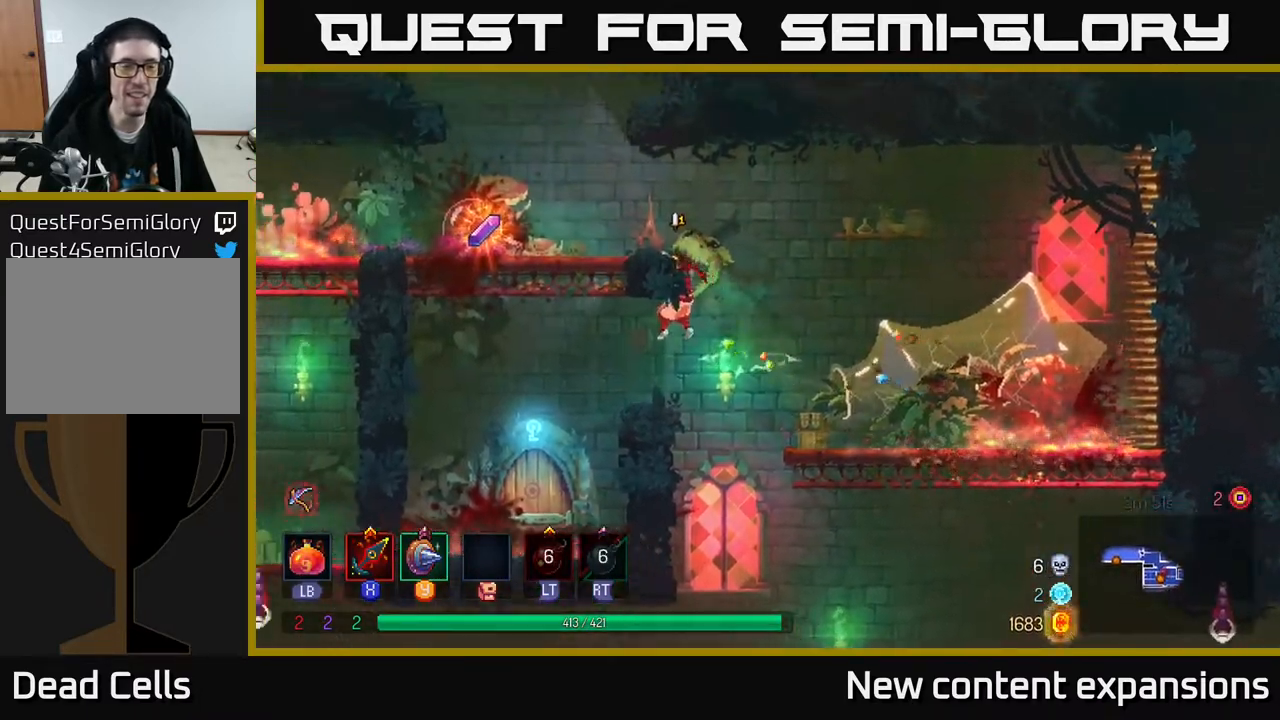
{"buttons": ["DPAD_LEFT"], "left_stick": "center", "right_stick": "center", "events": [[200, "B", "down"], [283, "B", "up"]]}
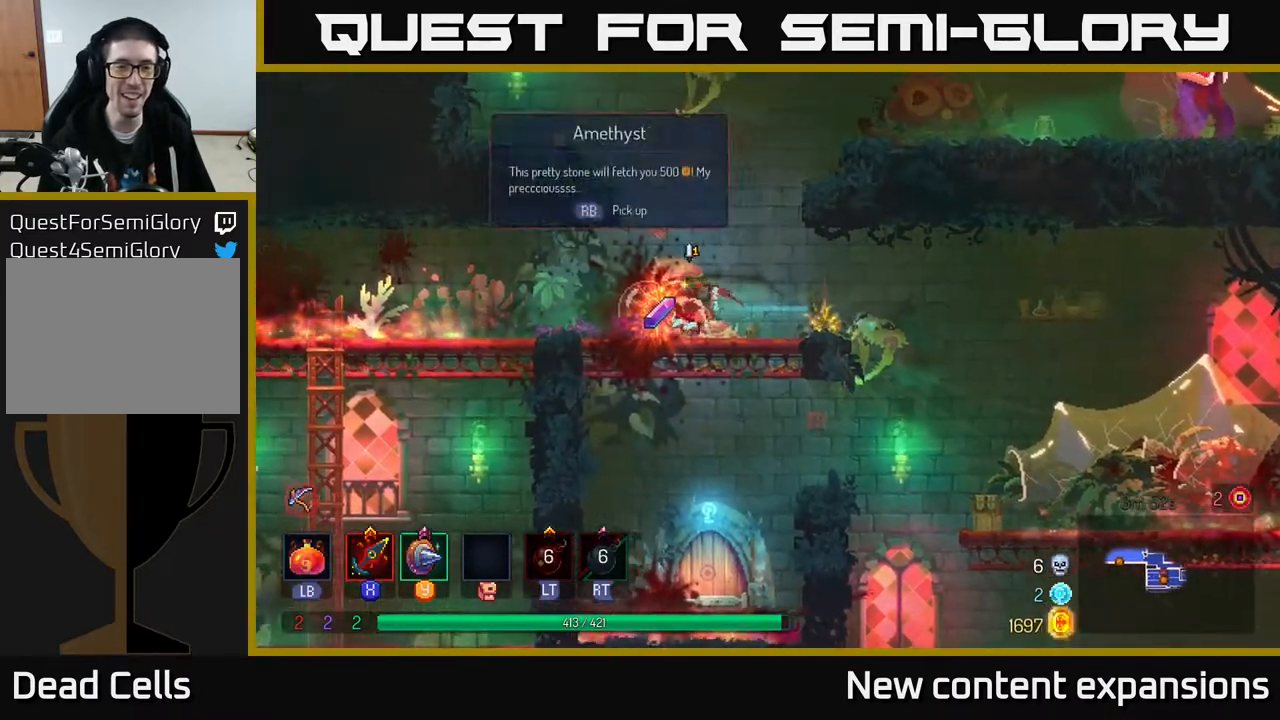
{"buttons": ["DPAD_DOWN", "DPAD_RIGHT"], "left_stick": "center", "right_stick": "center", "events": [[33, "R1", "down"], [83, "DPAD_LEFT", "up"], [133, "DPAD_RIGHT", "down"], [133, "R1", "up"], [283, "DPAD_DOWN", "down"], [317, "DPAD_RIGHT", "up"], [400, "A", "down"], [417, "DPAD_RIGHT", "down"], [500, "A", "up"]]}
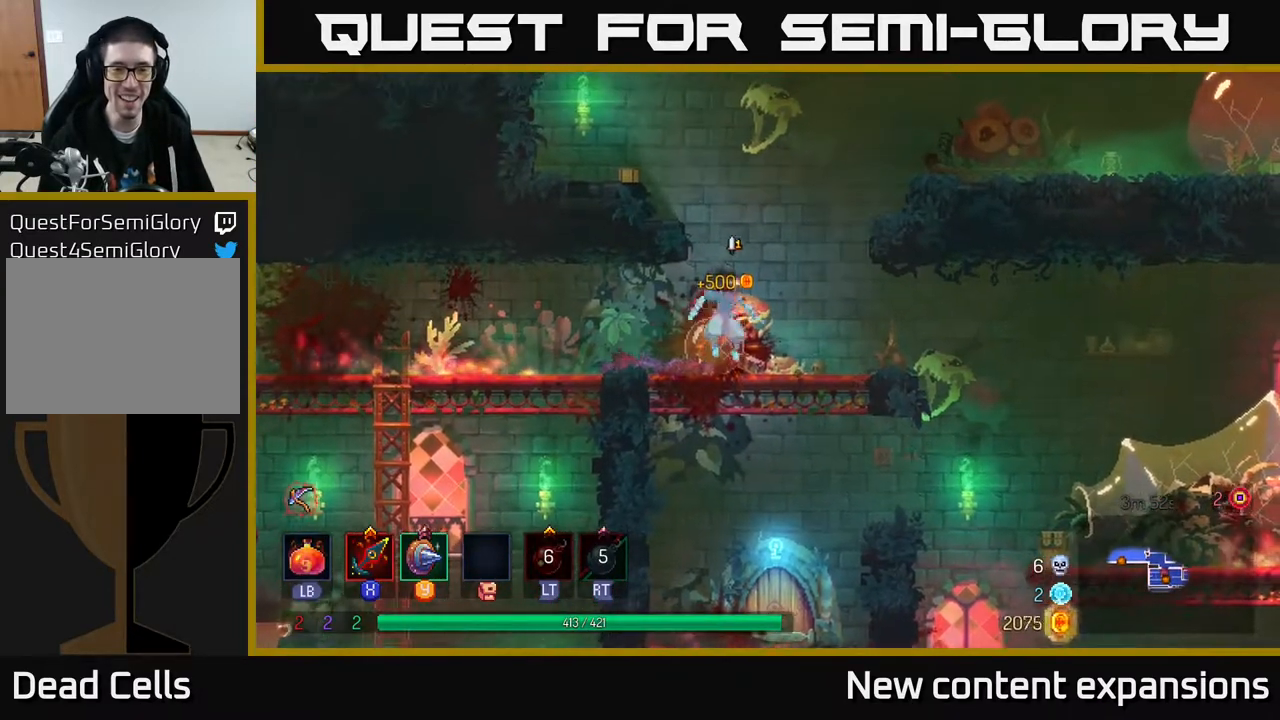
{"buttons": [], "left_stick": "center", "right_stick": "center", "events": [[33, "DPAD_RIGHT", "up"], [100, "DPAD_RIGHT", "down"], [133, "DPAD_DOWN", "up"], [233, "DPAD_DOWN", "down"], [267, "DPAD_RIGHT", "up"], [317, "A", "down"], [383, "A", "up"], [467, "DPAD_DOWN", "up"]]}
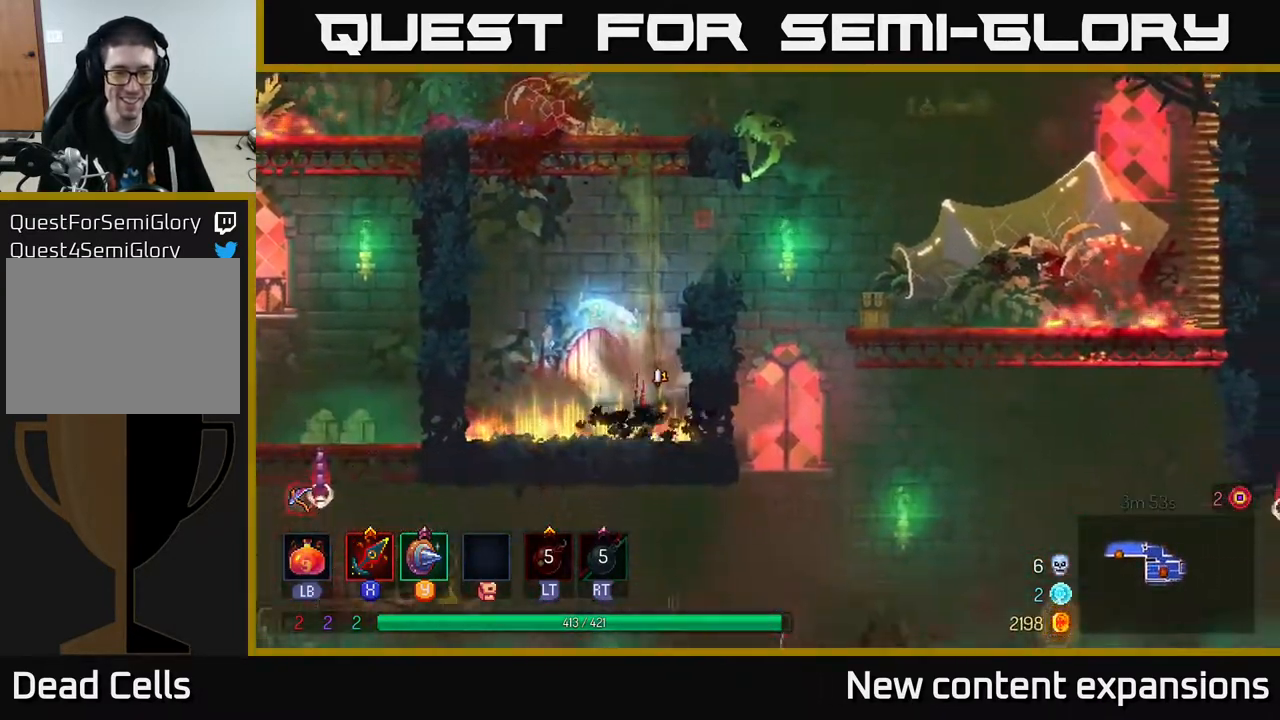
{"buttons": ["R1", "DPAD_LEFT"], "left_stick": "center", "right_stick": "center", "events": [[117, "DPAD_LEFT", "down"], [483, "R1", "down"]]}
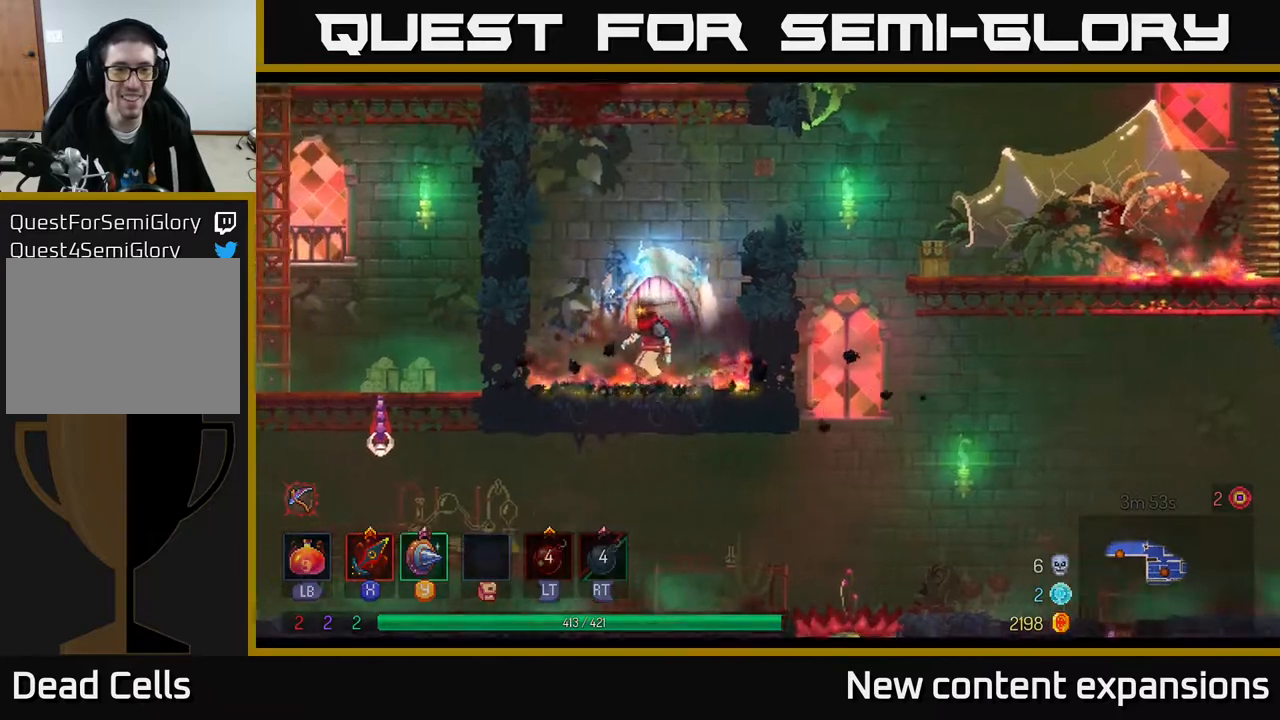
{"buttons": [], "left_stick": "center", "right_stick": "center", "events": [[17, "DPAD_LEFT", "up"], [50, "R1", "up"]]}
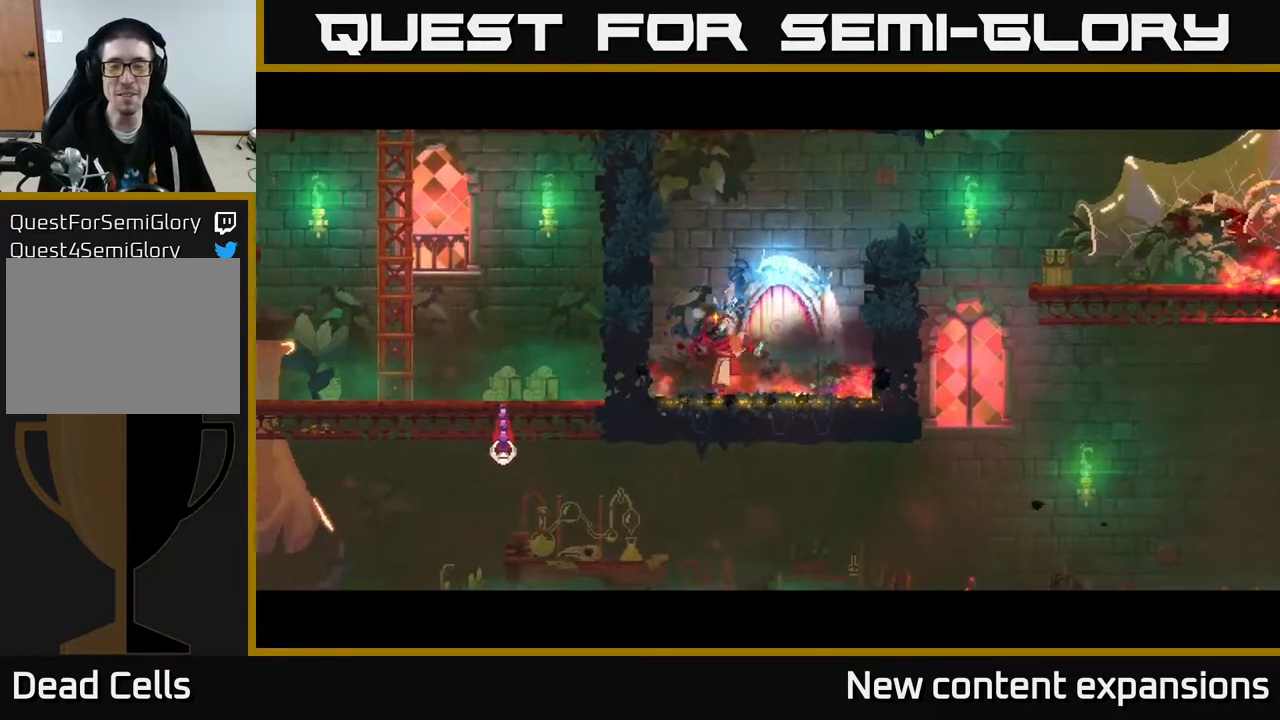
{"buttons": [], "left_stick": "center", "right_stick": "center", "events": []}
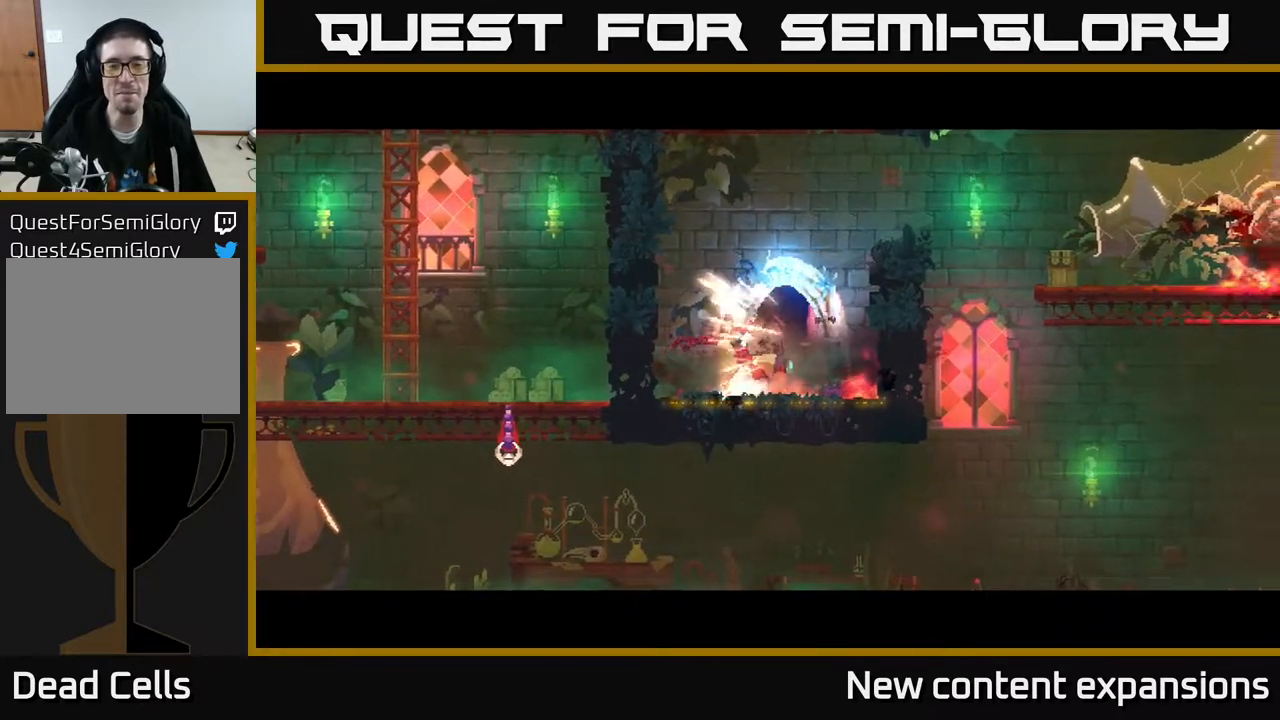
{"buttons": [], "left_stick": "center", "right_stick": "center", "events": []}
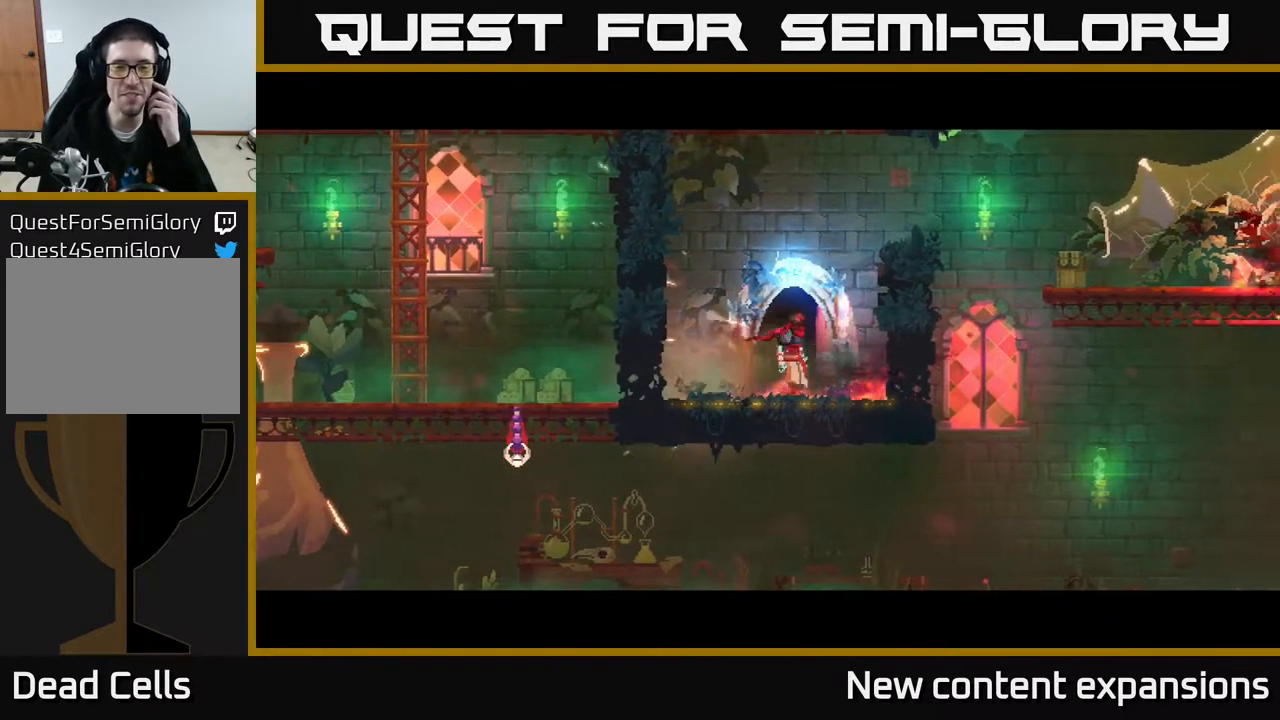
{"buttons": [], "left_stick": "center", "right_stick": "center", "events": []}